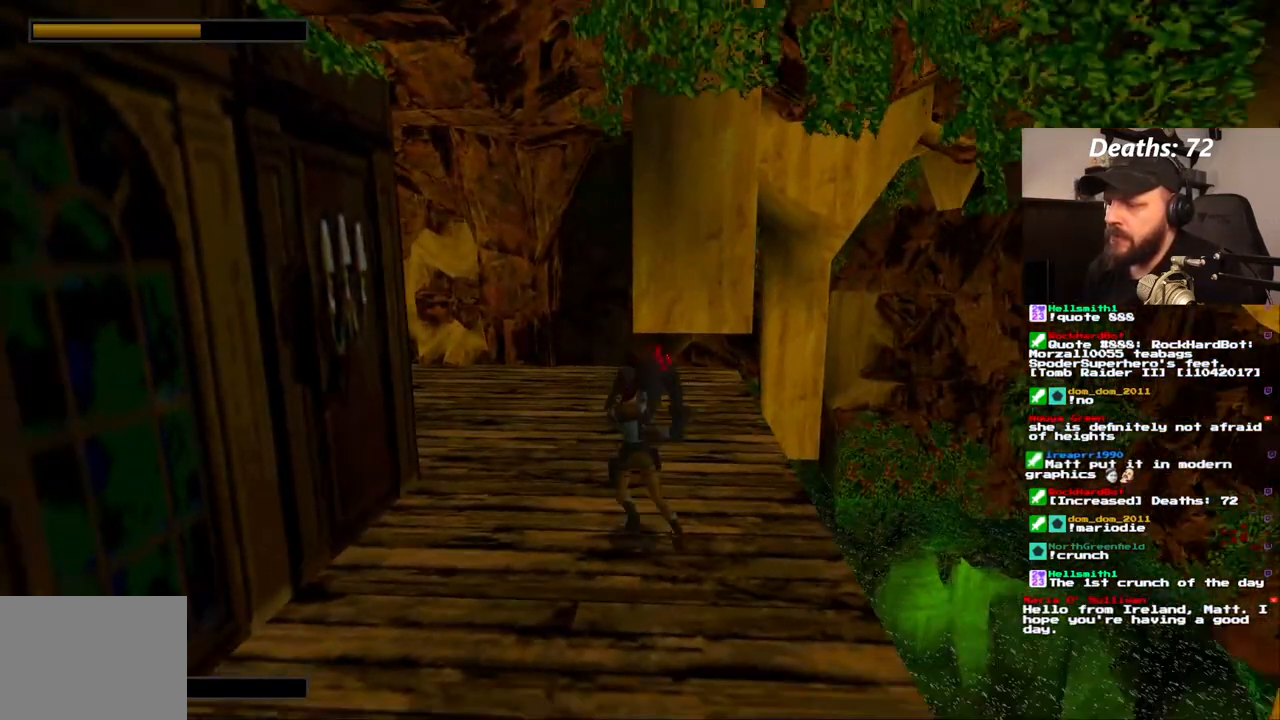
Gameplay with a controller (PlayStation layout); each line is a JSON object with the inputs held at the frame after it. "events" lists button and stick changes between this image and that frame as [ms after this image, input, new state], when the widget could be followed in between. Not read: L3 R3.
{"buttons": ["CROSS"], "left_stick": "center", "right_stick": "center", "events": [[300, "DPAD_DOWN", "down"], [367, "DPAD_DOWN", "up"]]}
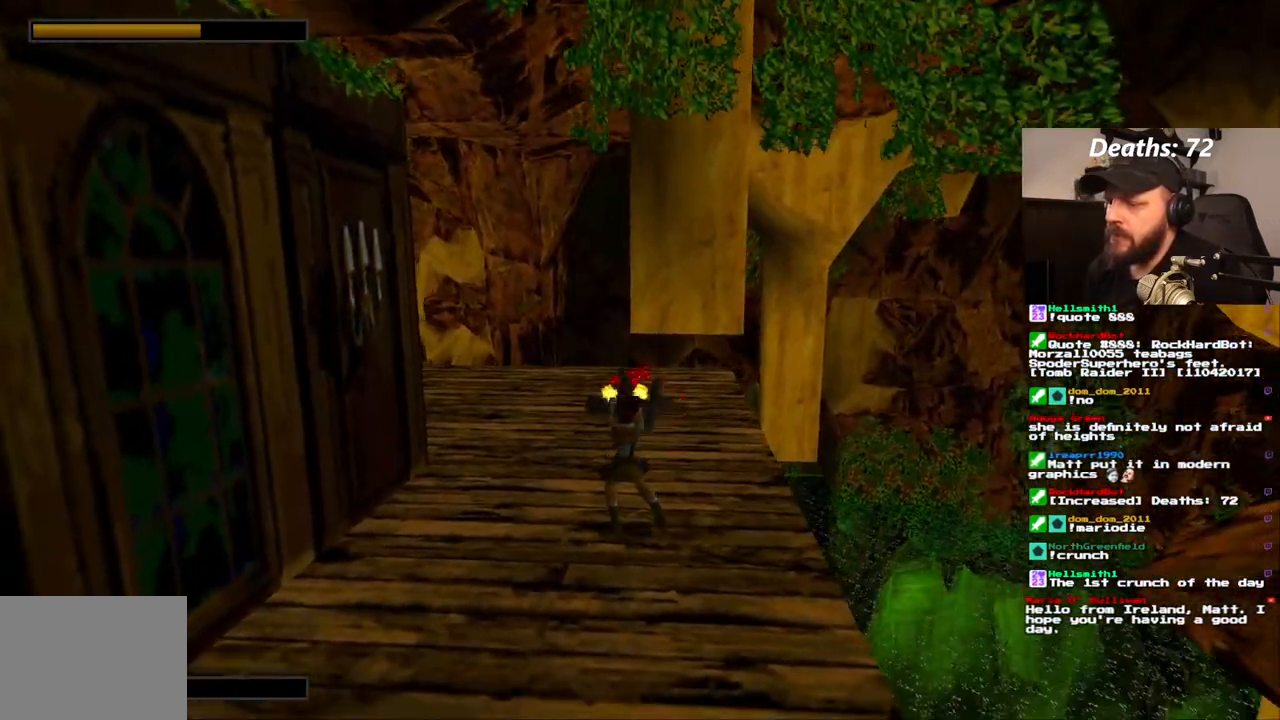
{"buttons": [], "left_stick": "center", "right_stick": "center", "events": [[50, "CROSS", "up"], [217, "TRIANGLE", "down"], [317, "TRIANGLE", "up"]]}
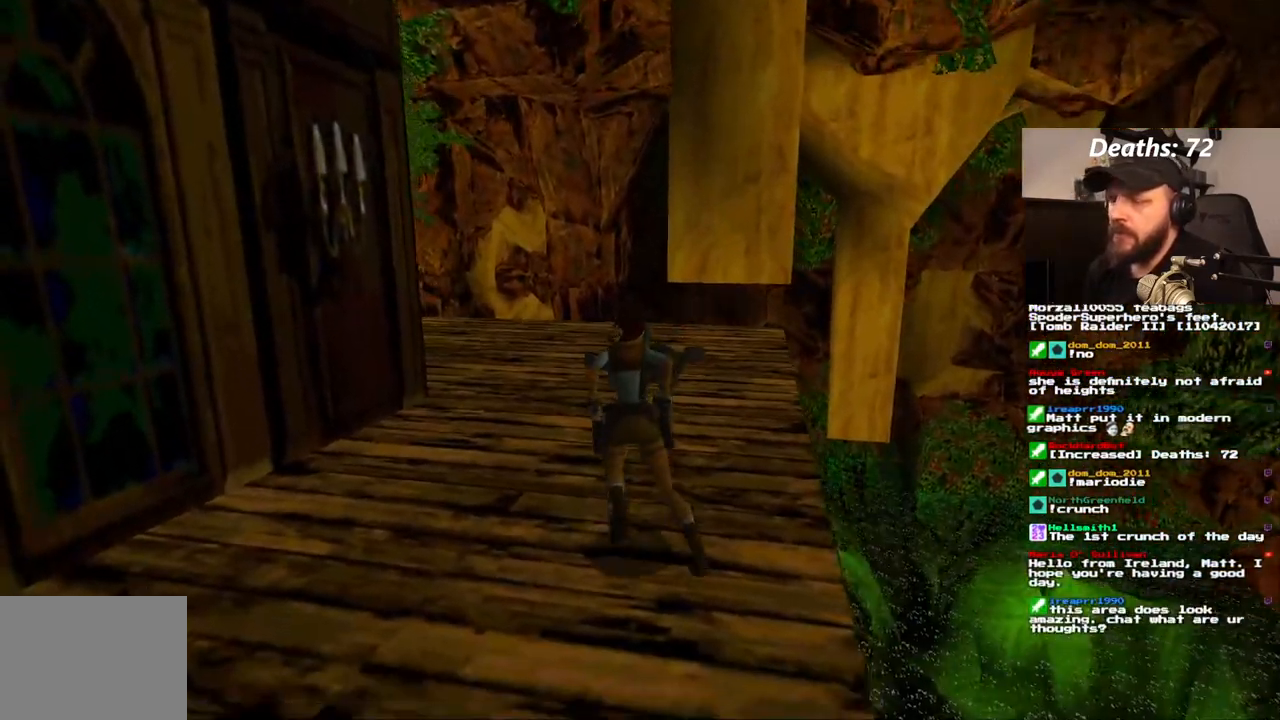
{"buttons": ["DPAD_UP"], "left_stick": "center", "right_stick": "center", "events": [[467, "DPAD_UP", "down"]]}
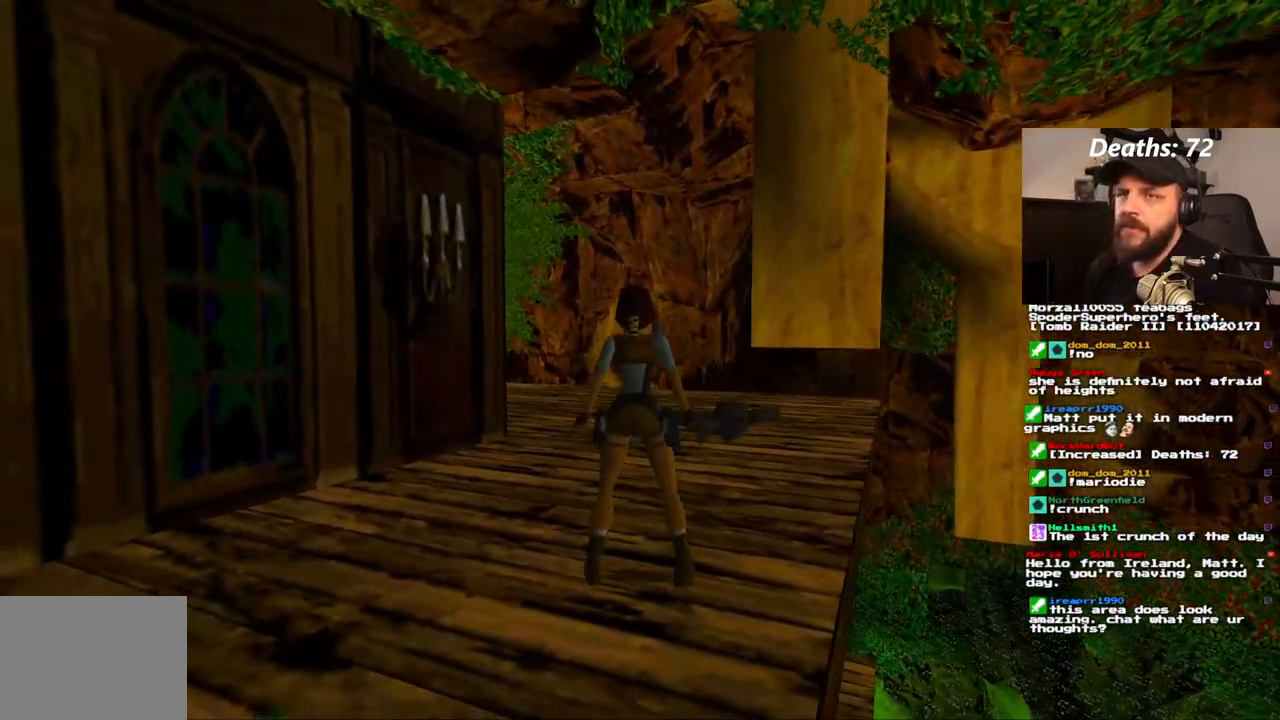
{"buttons": ["DPAD_UP"], "left_stick": "center", "right_stick": "center", "events": []}
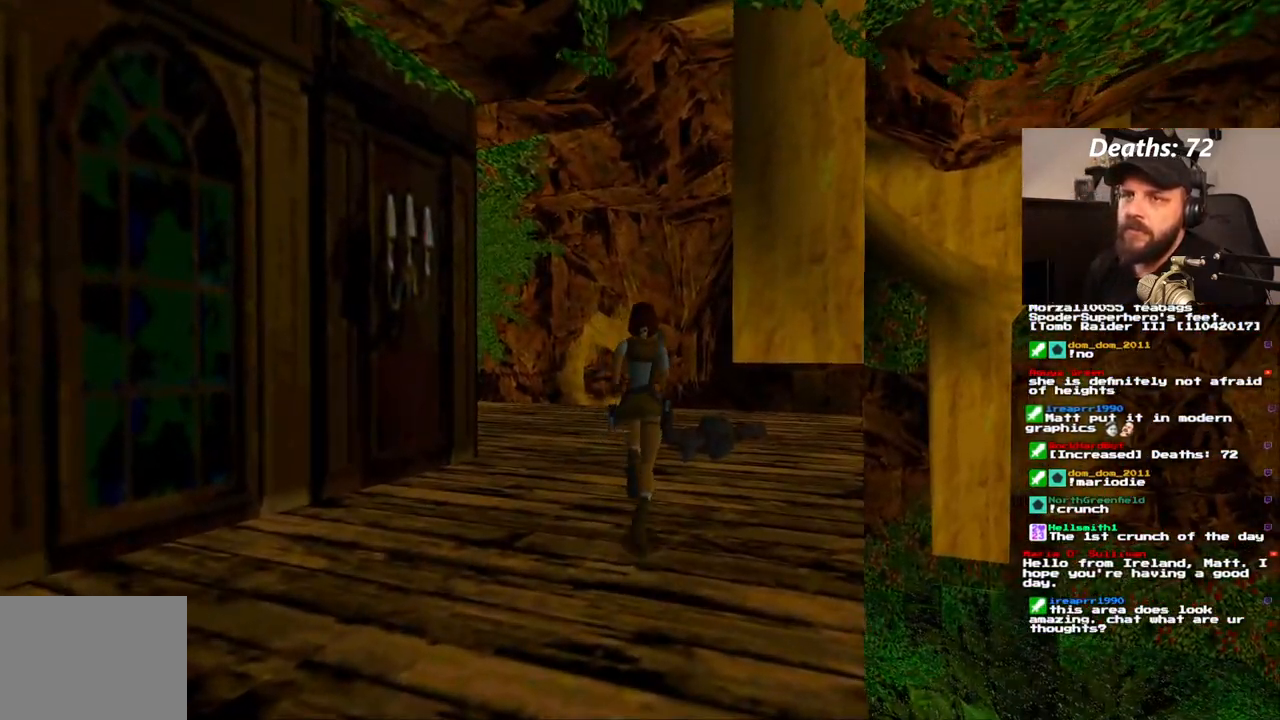
{"buttons": ["DPAD_UP"], "left_stick": "center", "right_stick": "center", "events": []}
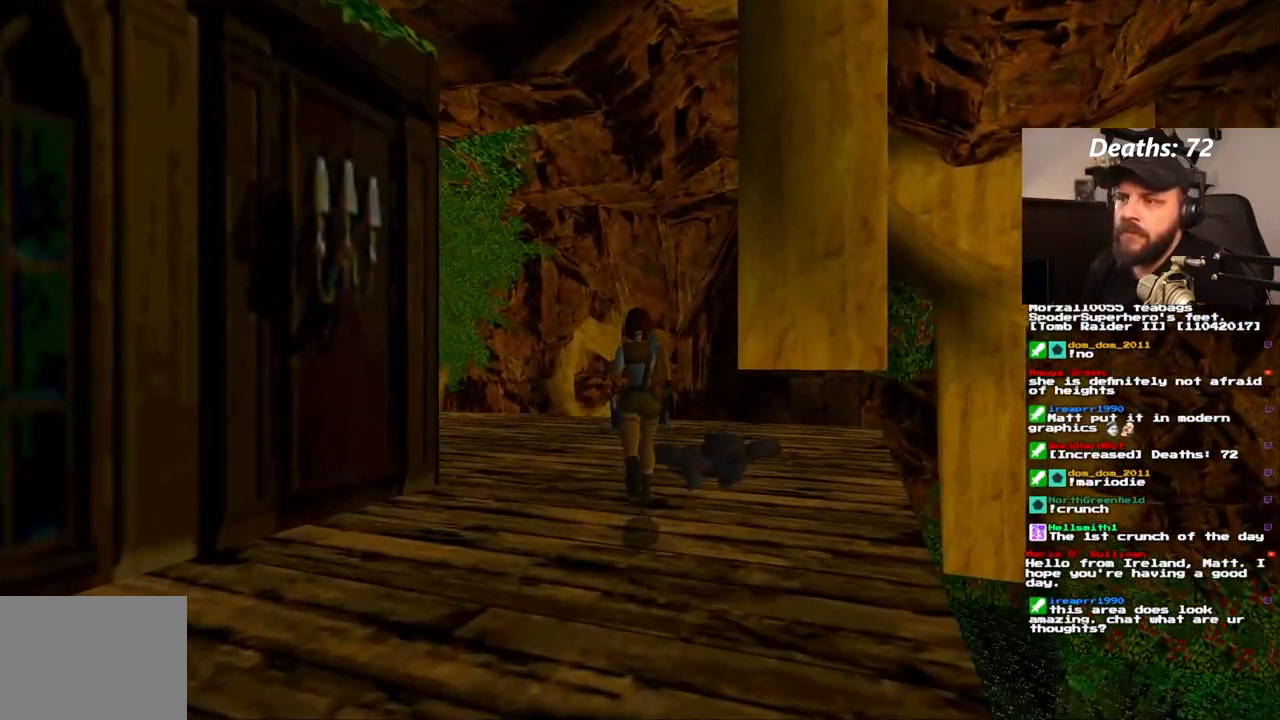
{"buttons": ["DPAD_UP", "DPAD_LEFT"], "left_stick": "center", "right_stick": "center", "events": [[333, "DPAD_LEFT", "down"]]}
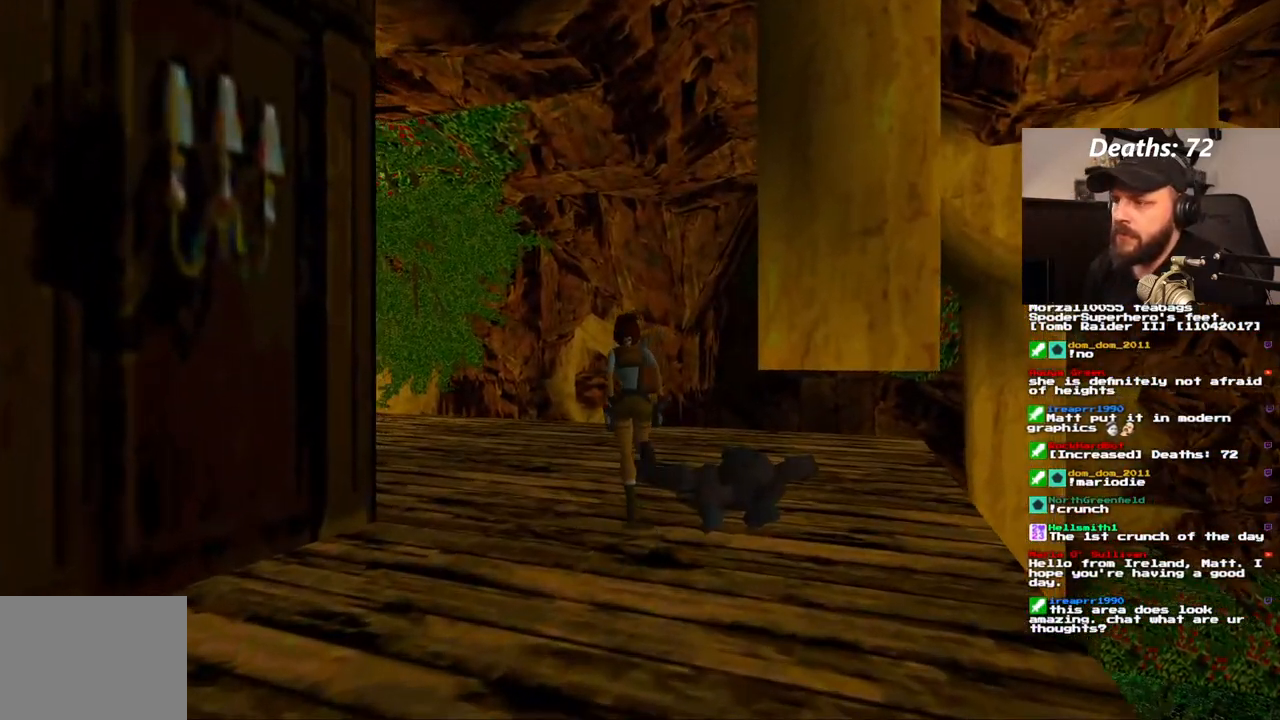
{"buttons": ["DPAD_UP"], "left_stick": "center", "right_stick": "center", "events": [[233, "DPAD_LEFT", "up"]]}